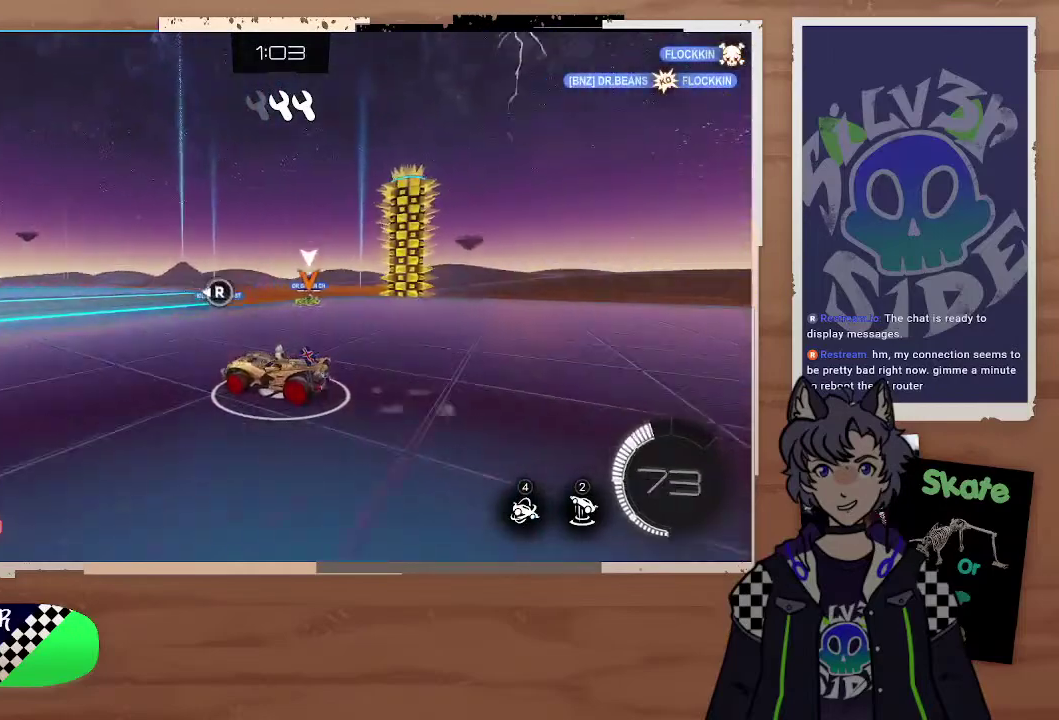
Gameplay with a controller (PlayStation layout); each line is a JSON object with the inputs held at the frame after it. "events" lists button and stick changes between this image and that frame as [ms after this image, input, new state], when the widget could be followed in between.
{"buttons": ["R2"], "left_stick": "center", "right_stick": "center", "events": [[300, "R2", "down"], [500, "left_stick", "center"]]}
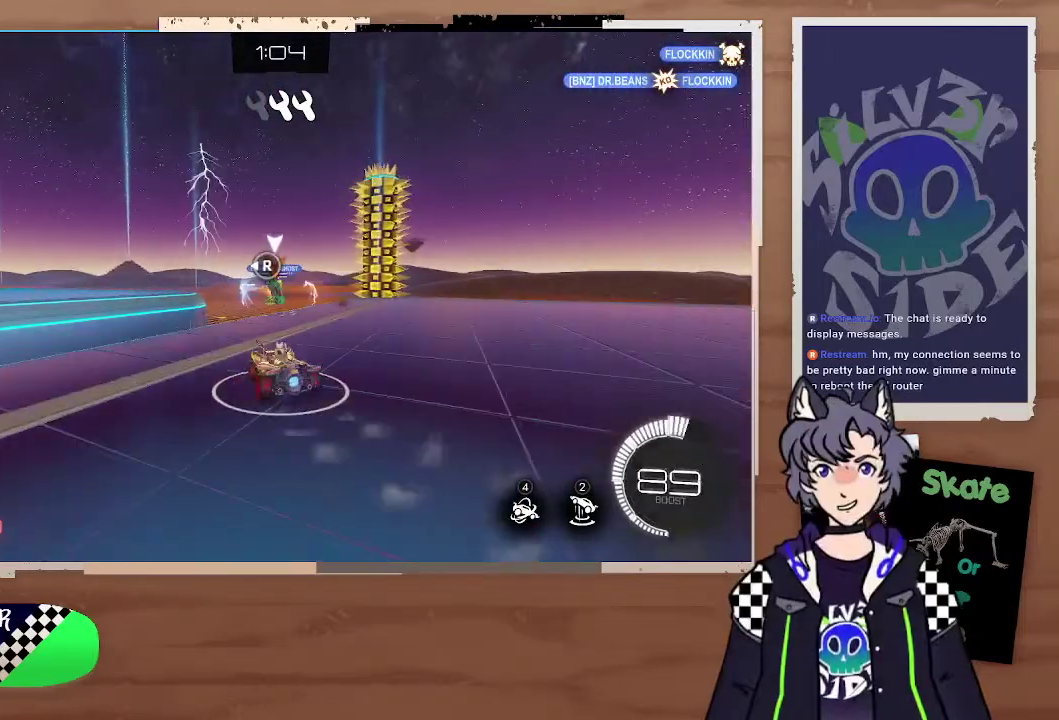
{"buttons": ["CIRCLE", "R2"], "left_stick": "center", "right_stick": "center", "events": [[100, "CIRCLE", "down"], [133, "left_stick", "down-right"], [200, "CROSS", "down"], [267, "left_stick", "center"], [333, "CROSS", "up"], [400, "left_stick", "right"], [500, "left_stick", "center"]]}
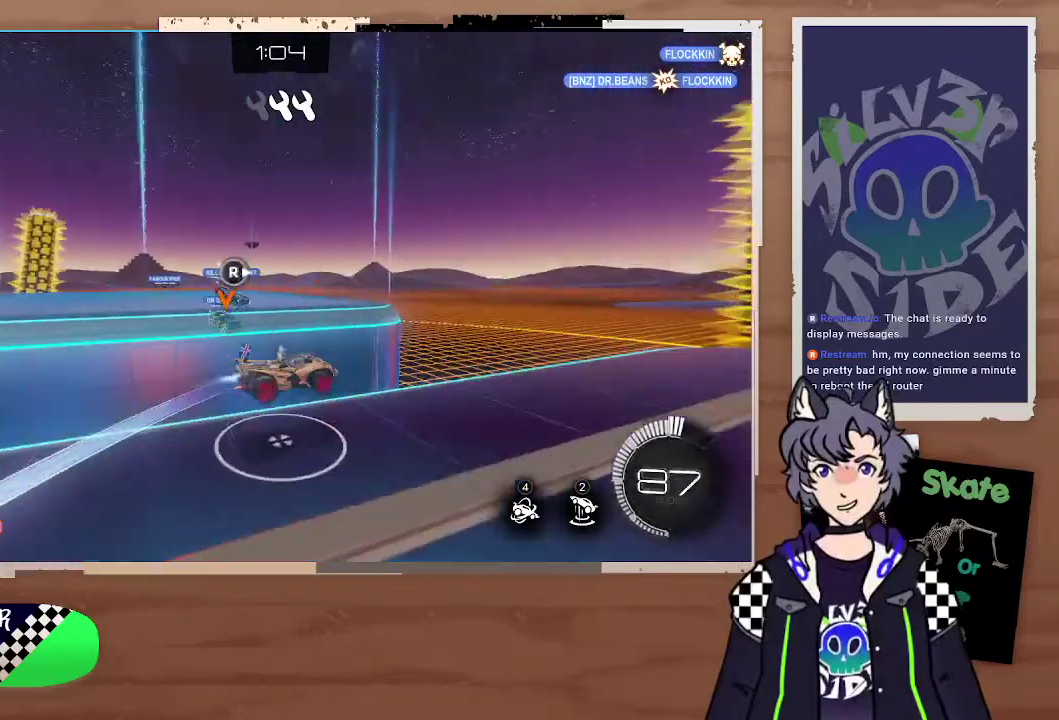
{"buttons": ["CIRCLE", "R2"], "left_stick": "center", "right_stick": "center", "events": [[133, "CIRCLE", "up"], [200, "left_stick", "down-right"], [400, "left_stick", "center"], [433, "CIRCLE", "down"]]}
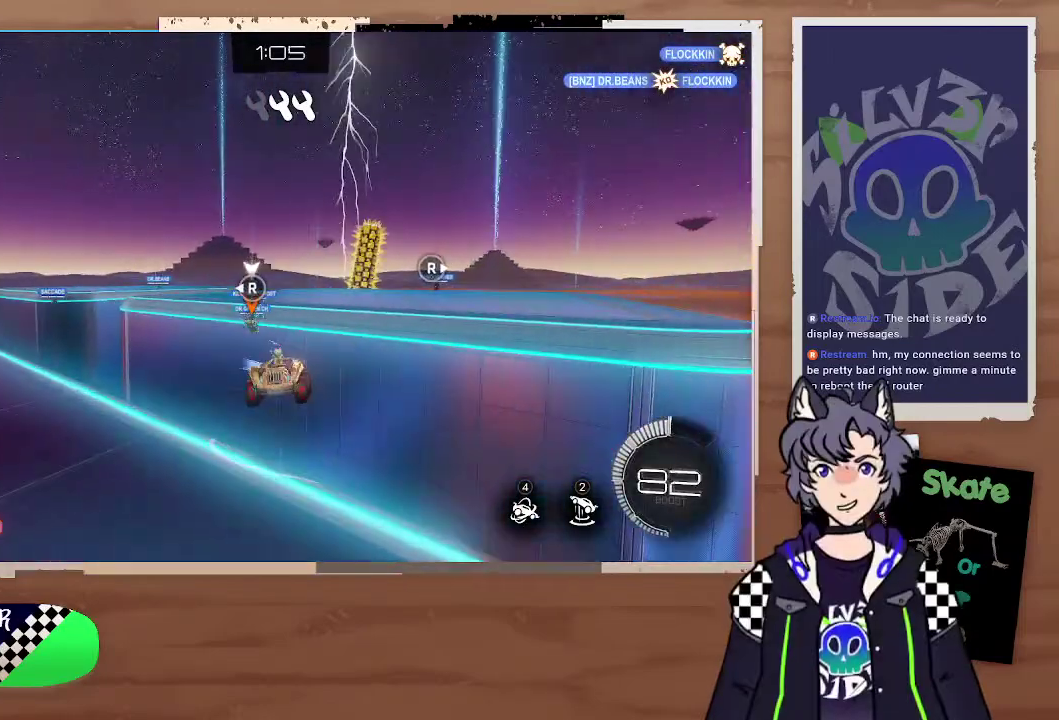
{"buttons": ["CIRCLE", "R2"], "left_stick": "left", "right_stick": "center", "events": [[133, "left_stick", "right"], [267, "left_stick", "center"], [500, "left_stick", "left"]]}
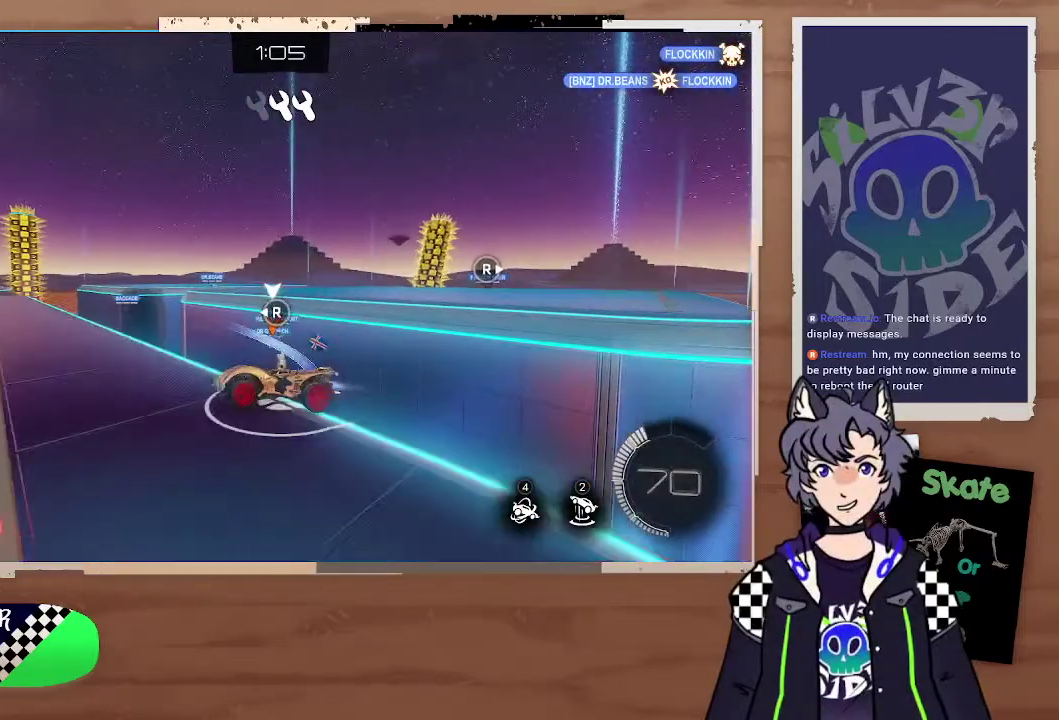
{"buttons": ["R2"], "left_stick": "right", "right_stick": "center", "events": [[200, "CIRCLE", "up"], [467, "left_stick", "right"]]}
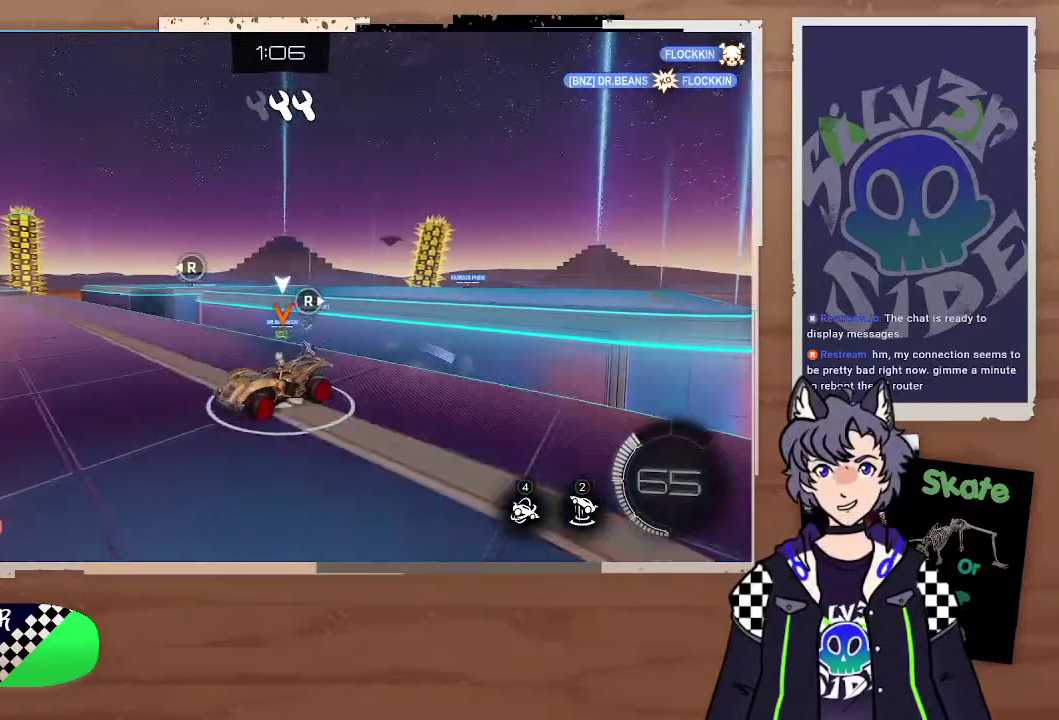
{"buttons": ["R2"], "left_stick": "right", "right_stick": "center", "events": []}
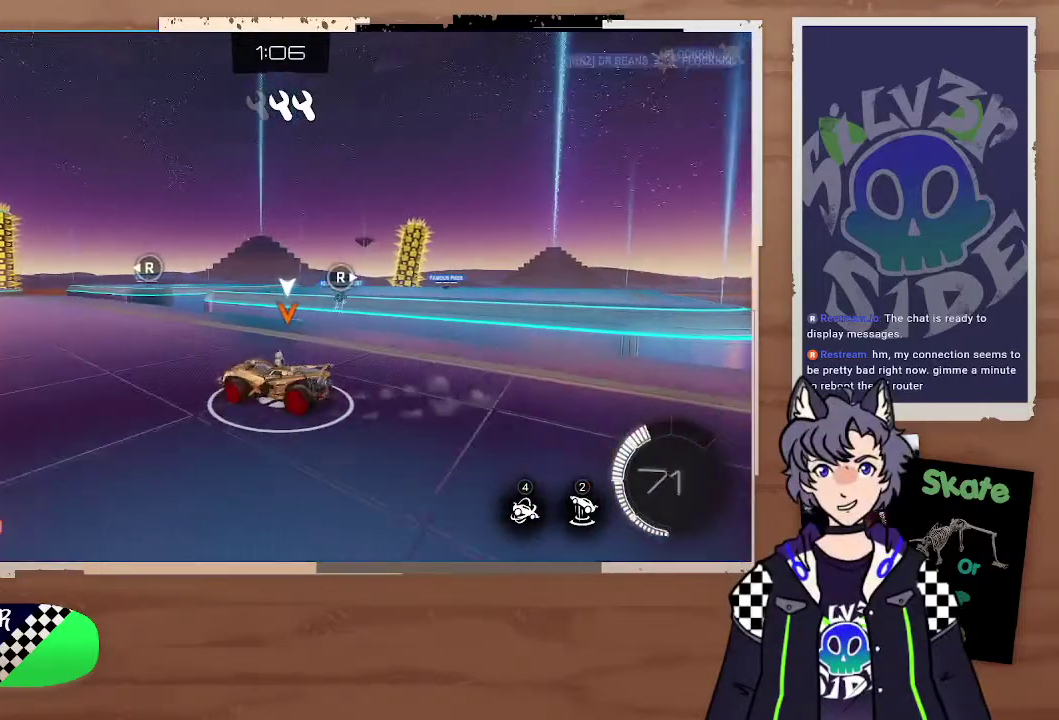
{"buttons": ["CIRCLE", "R2"], "left_stick": "right", "right_stick": "center", "events": [[333, "CIRCLE", "down"]]}
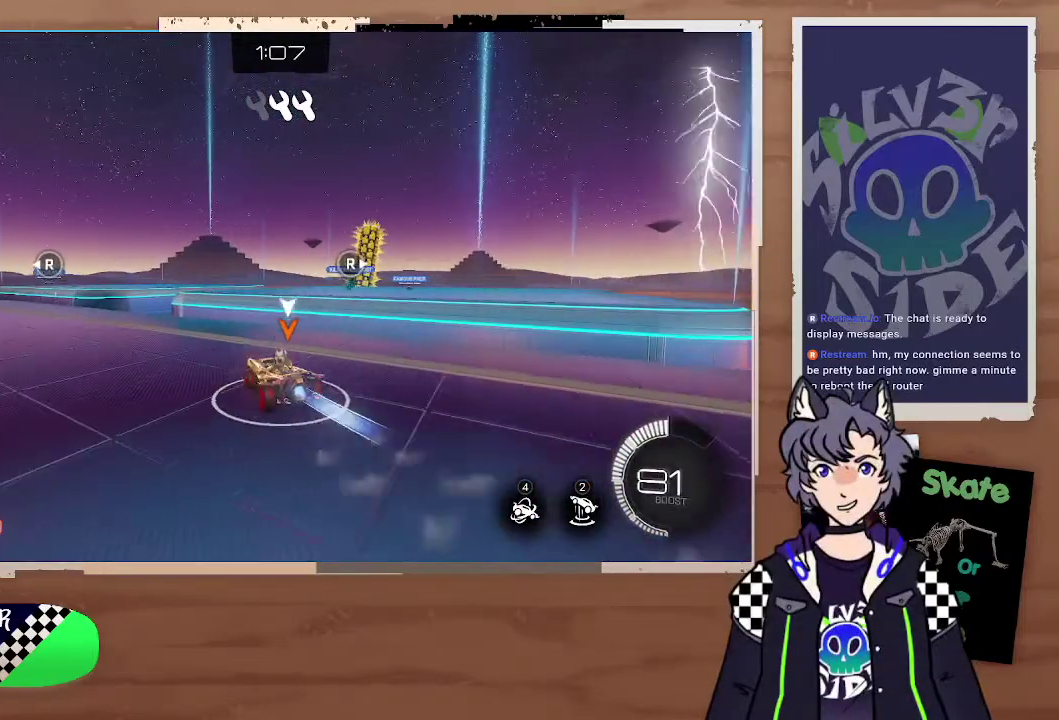
{"buttons": ["CIRCLE", "R2"], "left_stick": "center", "right_stick": "center", "events": [[267, "CROSS", "down"], [300, "left_stick", "center"], [367, "CROSS", "up"]]}
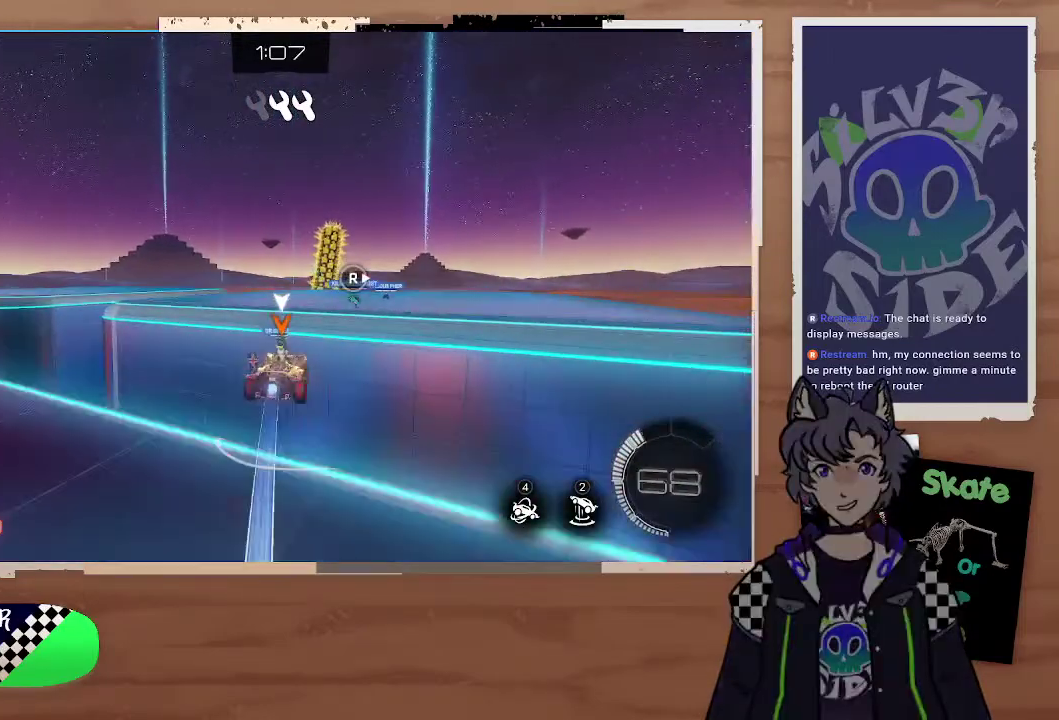
{"buttons": ["CROSS", "CIRCLE", "R2"], "left_stick": "up-left", "right_stick": "center", "events": [[233, "left_stick", "down-left"], [433, "left_stick", "up-left"], [467, "CROSS", "down"]]}
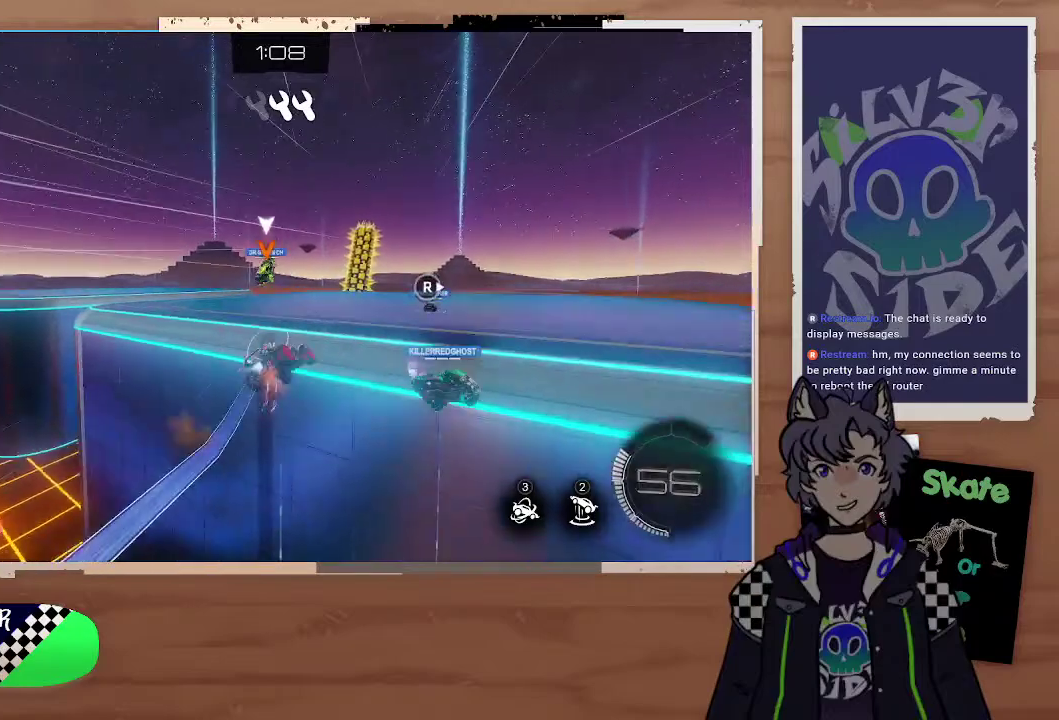
{"buttons": ["R2"], "left_stick": "center", "right_stick": "center", "events": [[67, "CROSS", "up"], [133, "left_stick", "center"], [267, "CIRCLE", "up"]]}
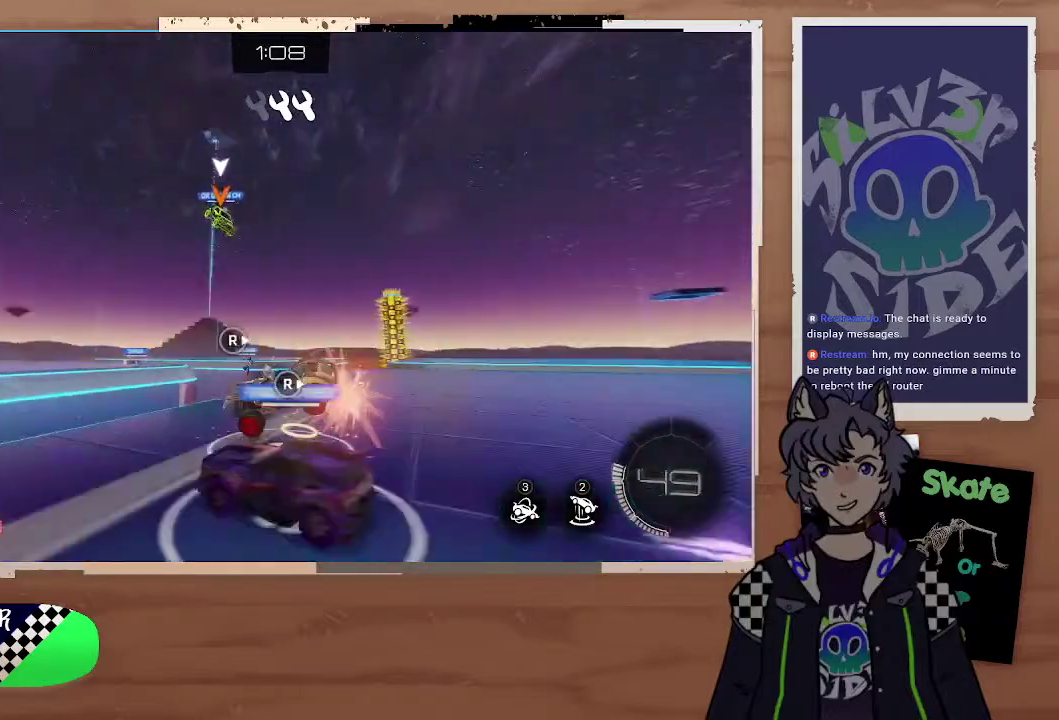
{"buttons": ["R2"], "left_stick": "right", "right_stick": "center", "events": [[33, "left_stick", "down"], [400, "left_stick", "center"], [500, "left_stick", "right"]]}
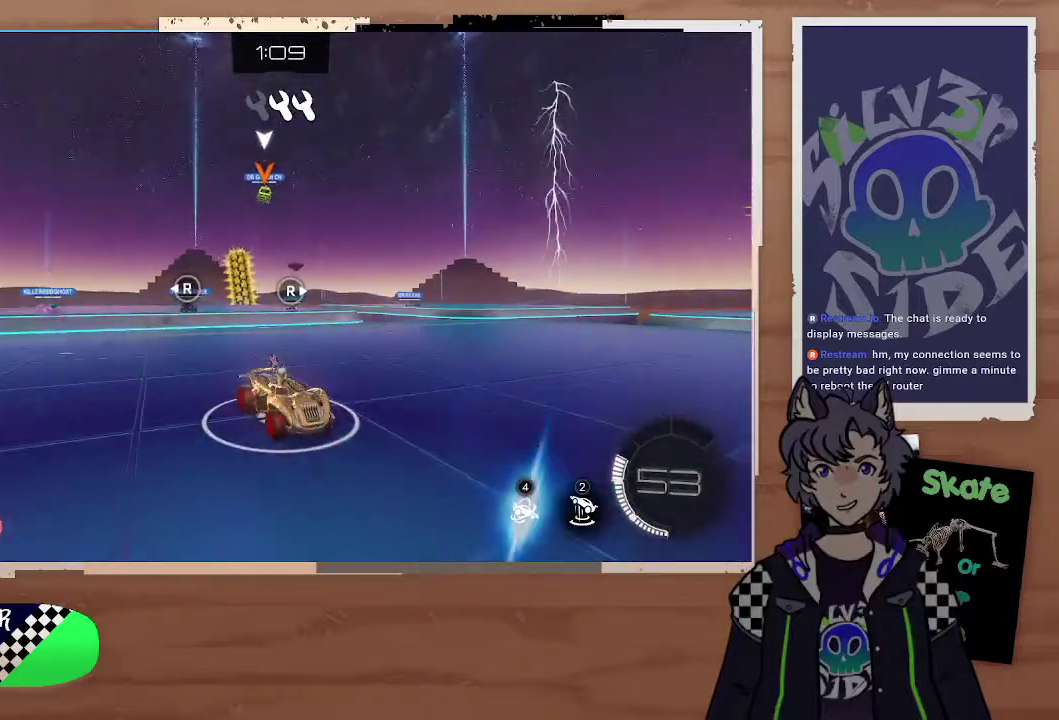
{"buttons": ["R2"], "left_stick": "right", "right_stick": "center", "events": []}
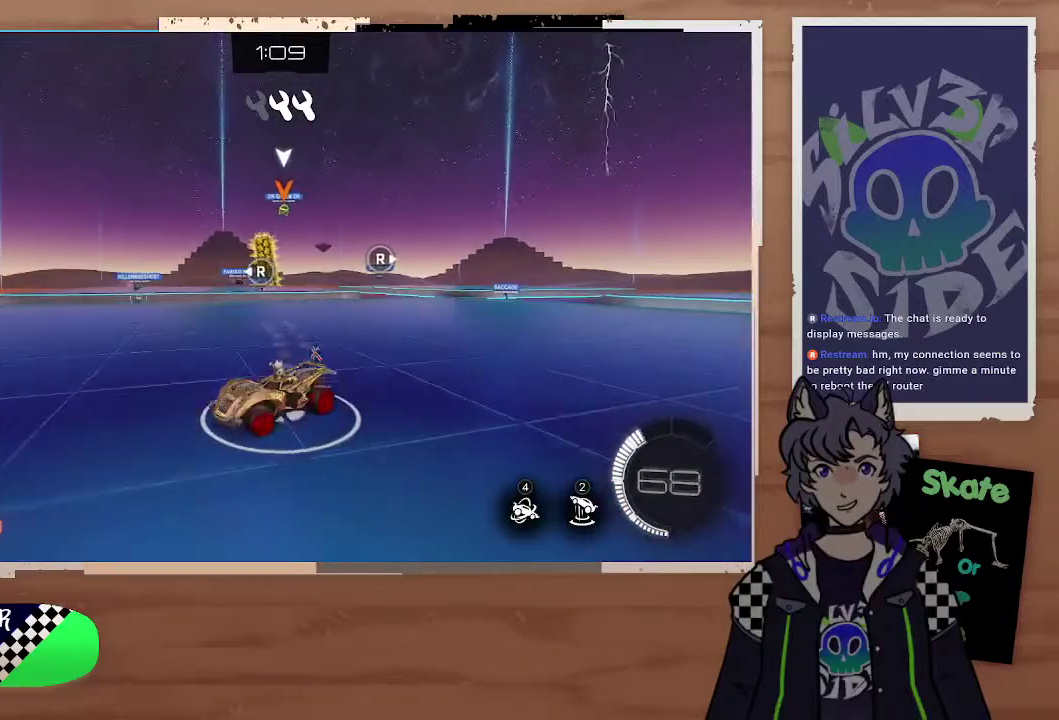
{"buttons": ["R2"], "left_stick": "right", "right_stick": "center", "events": []}
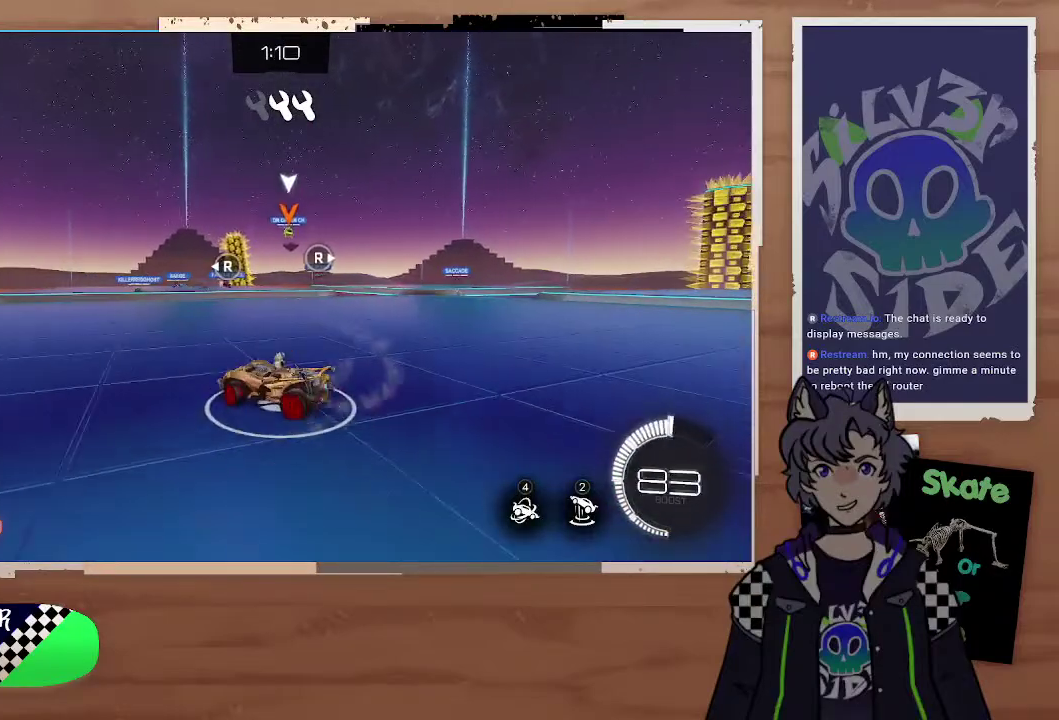
{"buttons": ["R2"], "left_stick": "center", "right_stick": "center", "events": [[367, "left_stick", "down-right"], [433, "left_stick", "center"]]}
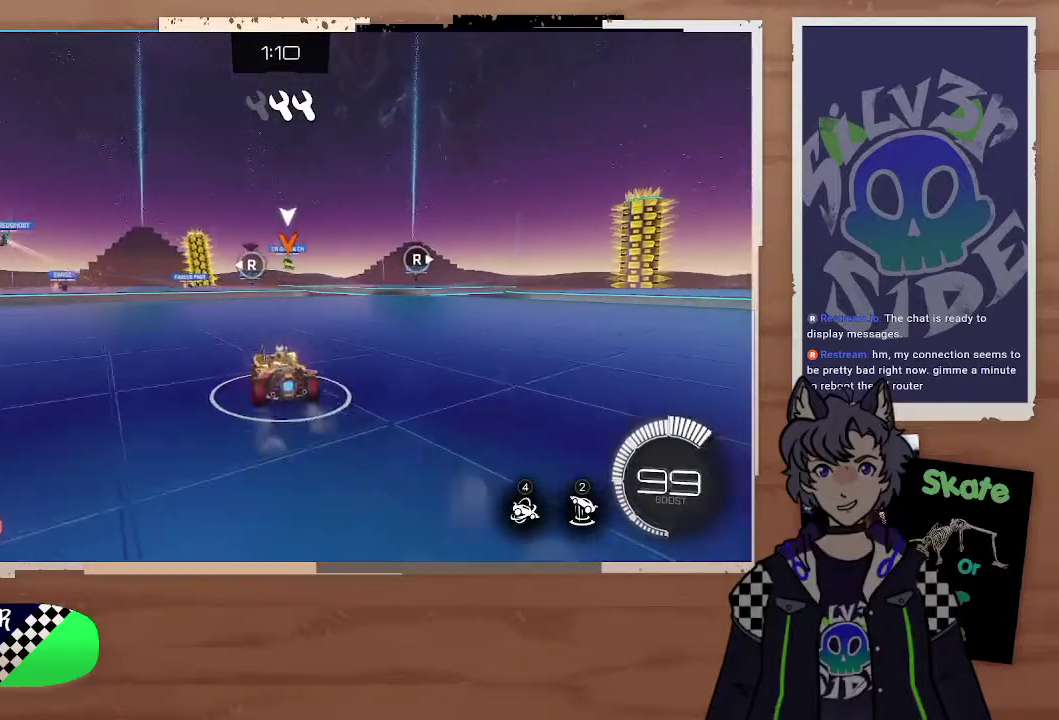
{"buttons": [], "left_stick": "down-right", "right_stick": "center", "events": [[200, "left_stick", "right"], [300, "R2", "up"], [367, "left_stick", "down-right"]]}